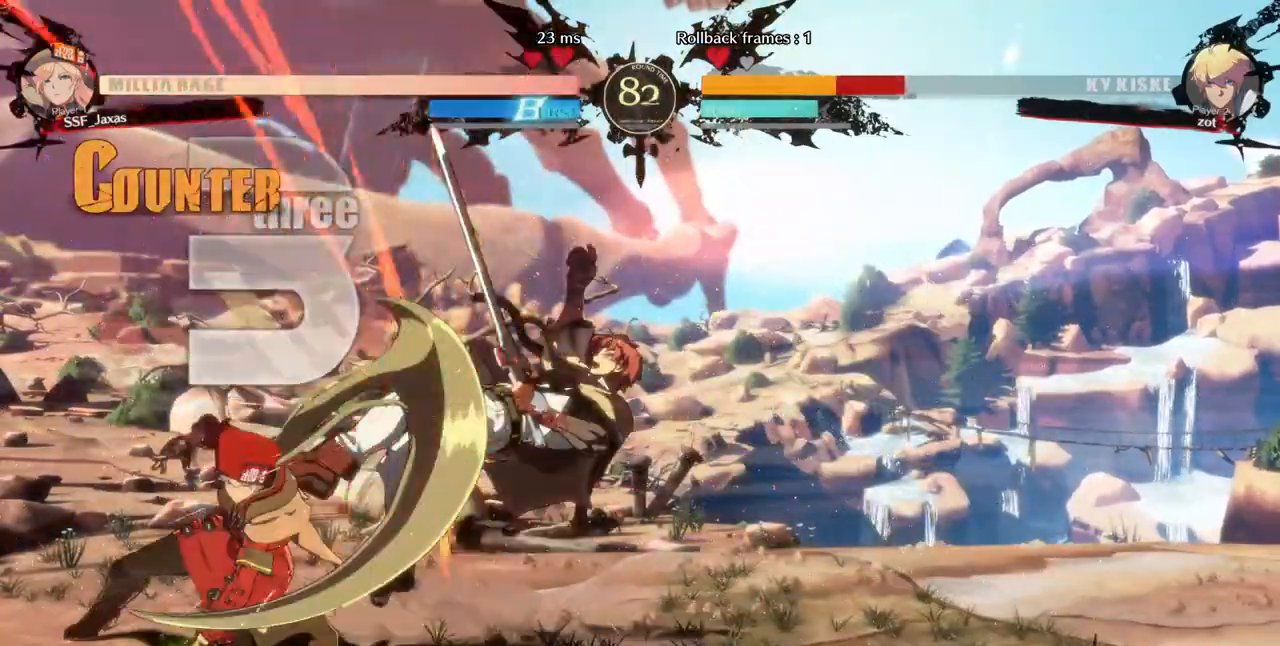
Gameplay with a controller (arcade stick); each line is a JSON object with the inputs held at the frame after it (dt_ms = milliseconds from this image to that frame). "events" lists button and stick changes between this image and that frame as [ms after this image, input, new state], when the widget could be followed in between. Not read: L3 R3 SELECT other_buttons.
{"dt_ms": 480, "buttons": [], "events": [[40, "CROSS", "up"]]}
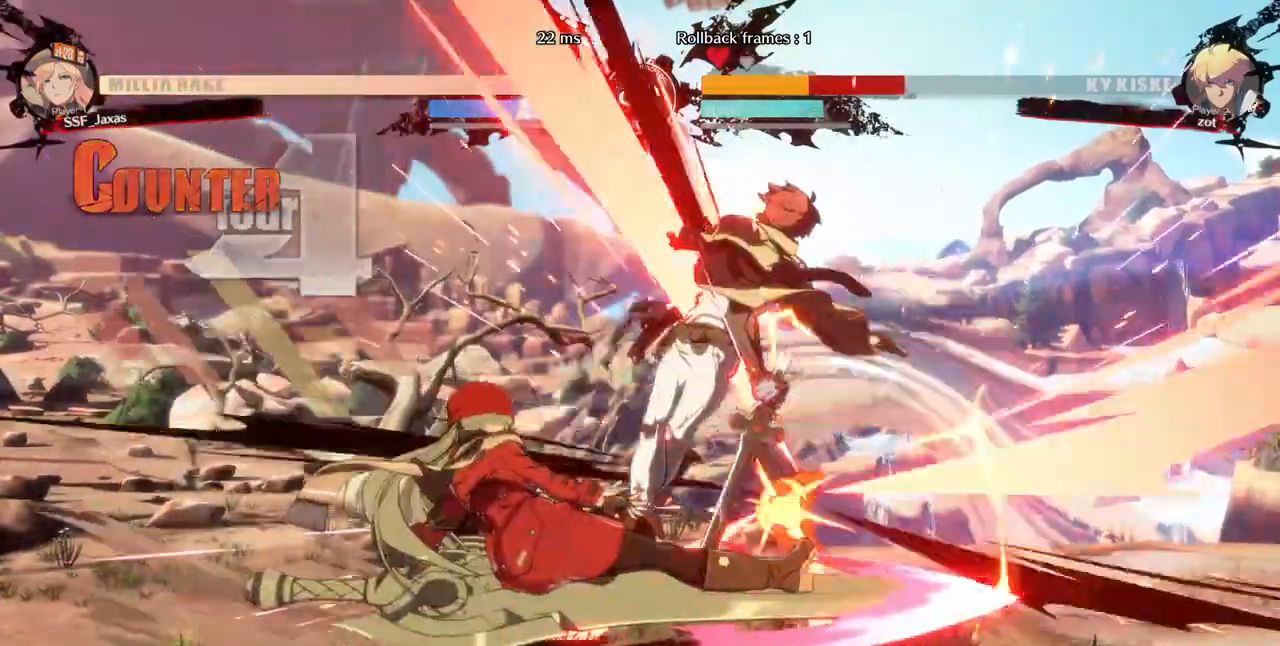
{"dt_ms": 520, "buttons": []}
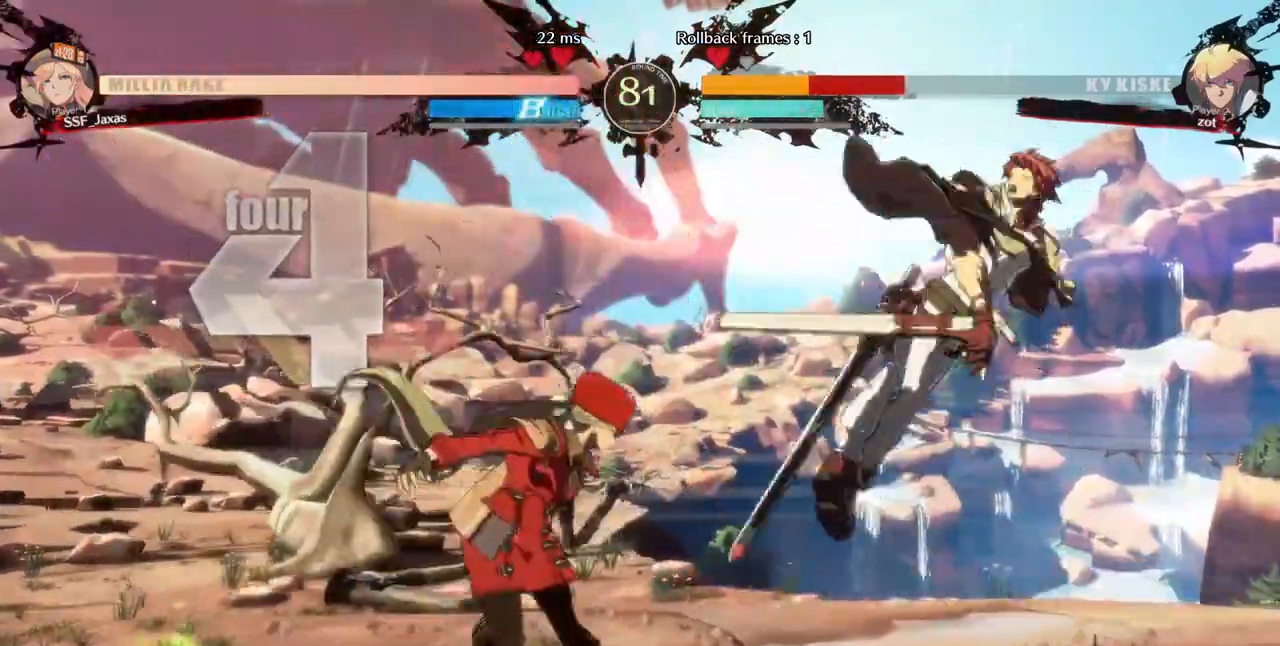
{"dt_ms": 1000, "buttons": ["DPAD_LEFT"]}
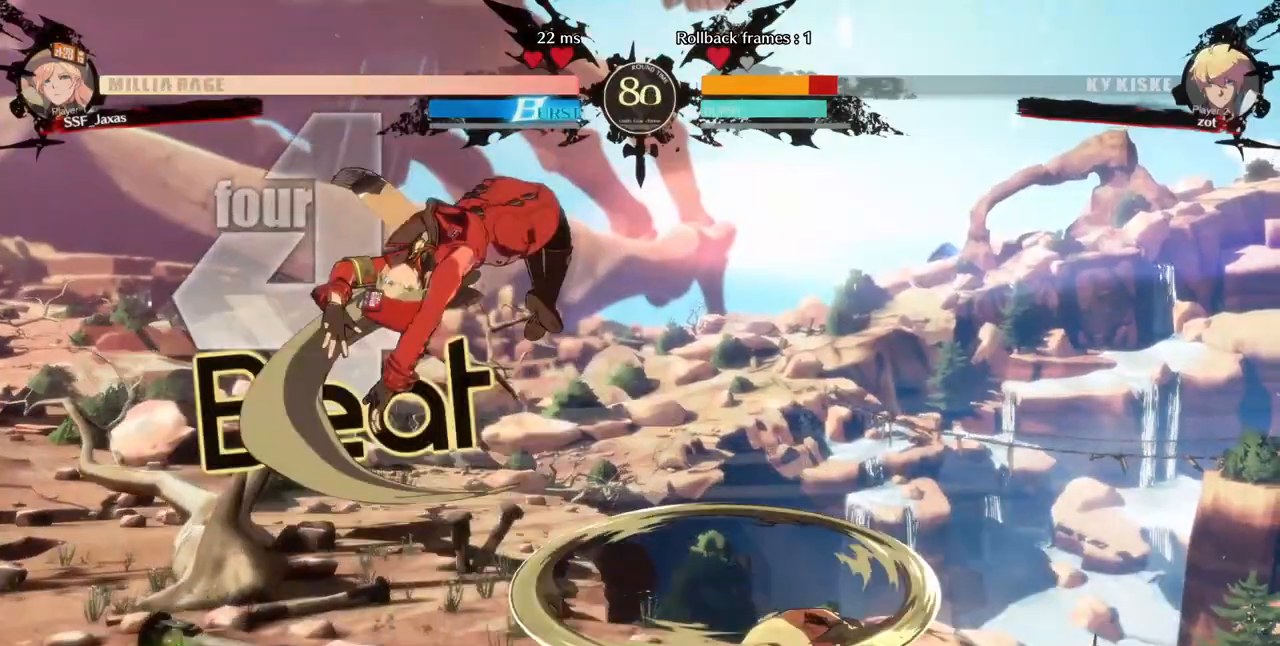
{"dt_ms": 480, "buttons": ["DPAD_LEFT"], "events": [[240, "DPAD_DOWN", "down"], [240, "TRIANGLE", "down"], [400, "TRIANGLE", "up"], [480, "DPAD_DOWN", "up"]]}
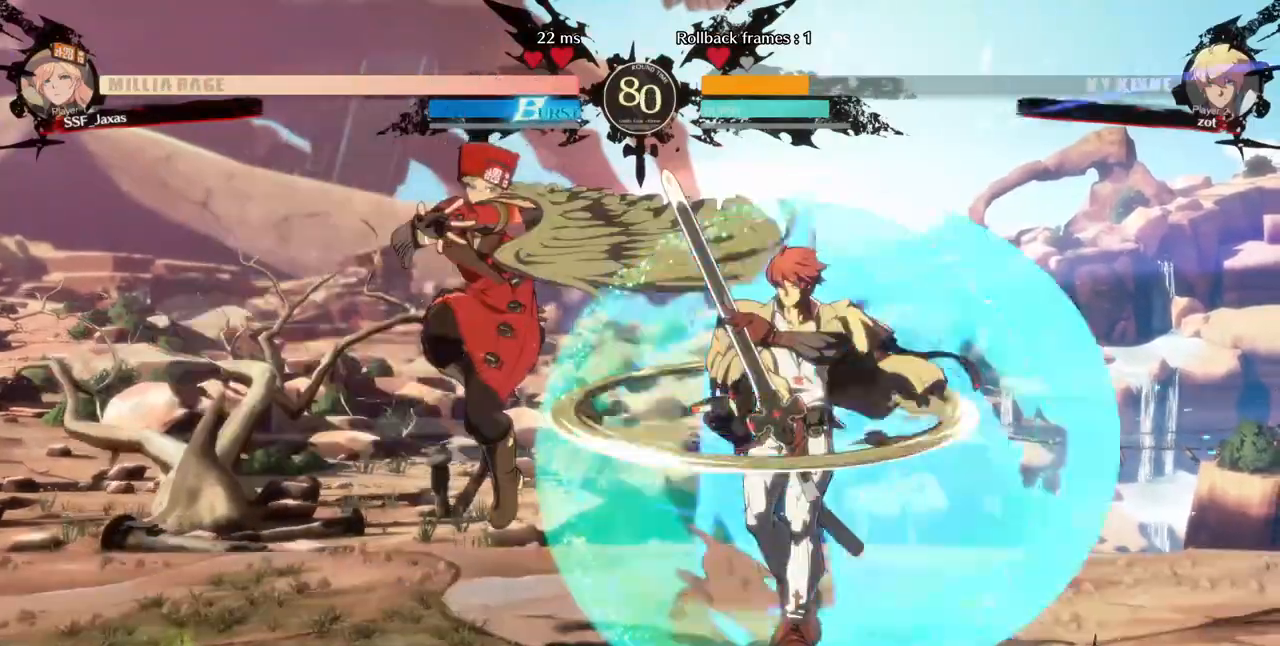
{"dt_ms": 520, "buttons": ["DPAD_RIGHT"], "events": [[40, "DPAD_LEFT", "up"], [120, "DPAD_RIGHT", "down"], [200, "DPAD_RIGHT", "up"], [280, "DPAD_RIGHT", "down"]]}
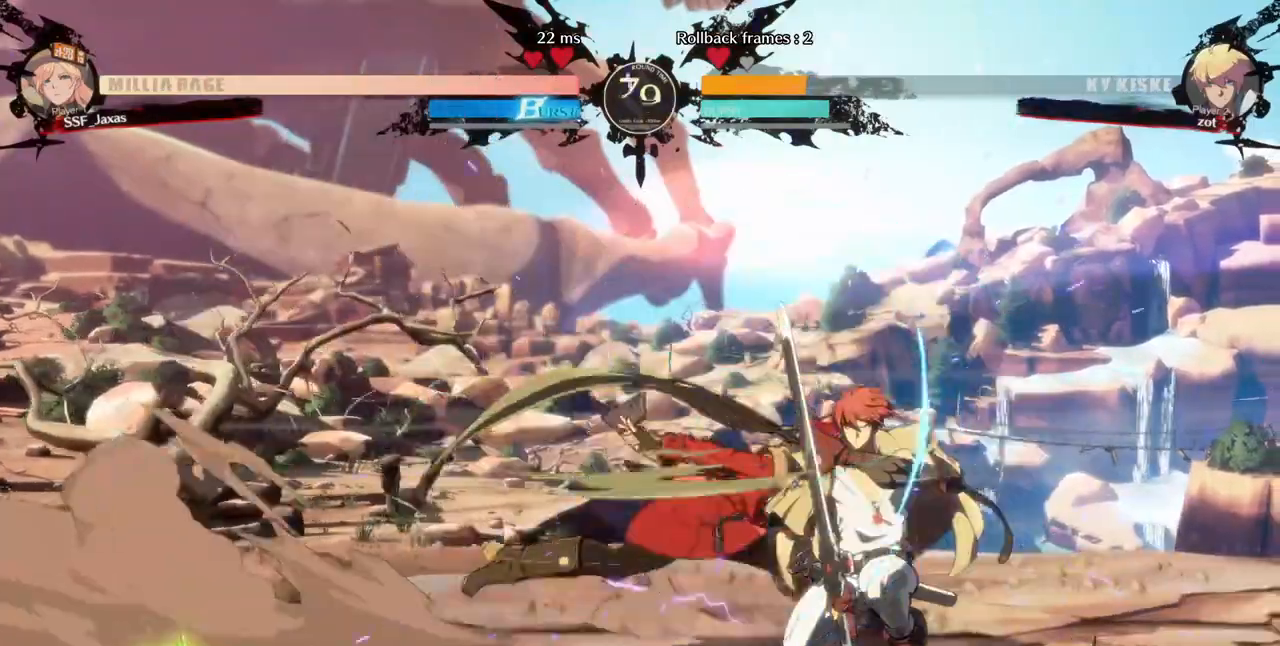
{"dt_ms": 480, "buttons": [], "events": [[80, "DPAD_RIGHT", "up"], [80, "TRIANGLE", "down"], [240, "TRIANGLE", "up"]]}
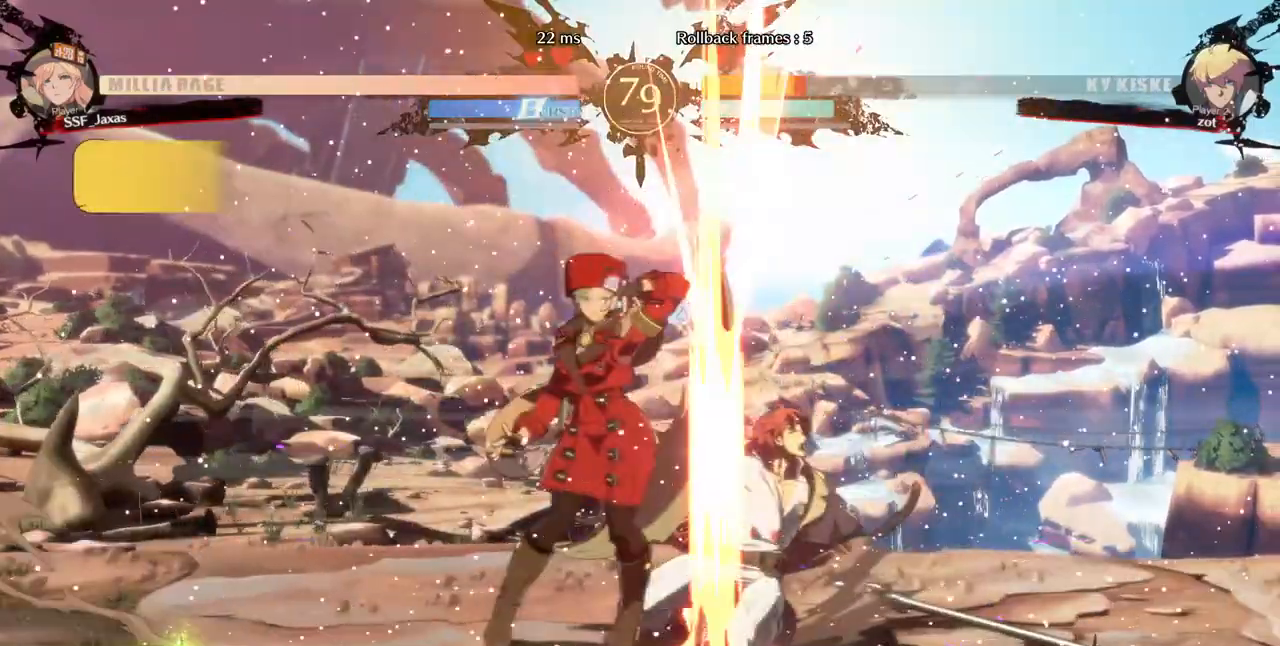
{"dt_ms": 520, "buttons": ["DPAD_RIGHT"], "events": [[280, "DPAD_RIGHT", "down"], [280, "DPAD_UP", "down"], [400, "CROSS", "down"], [400, "DPAD_UP", "up"], [520, "CROSS", "up"]]}
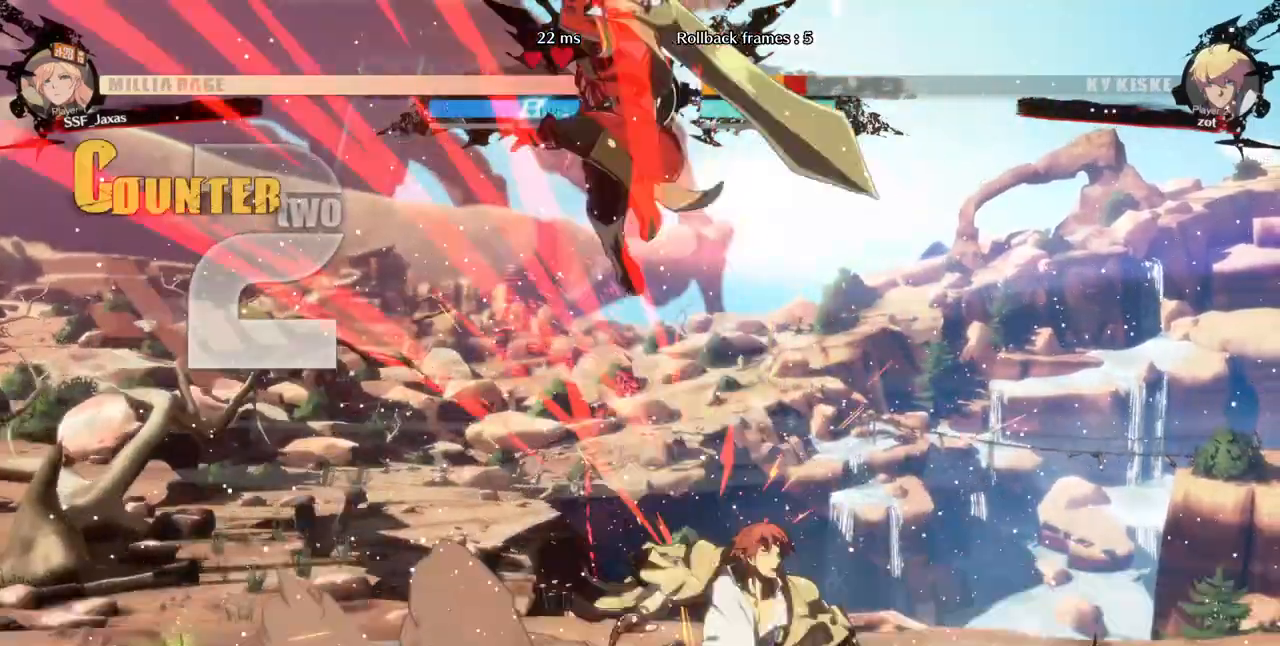
{"dt_ms": 1000, "buttons": ["R1"]}
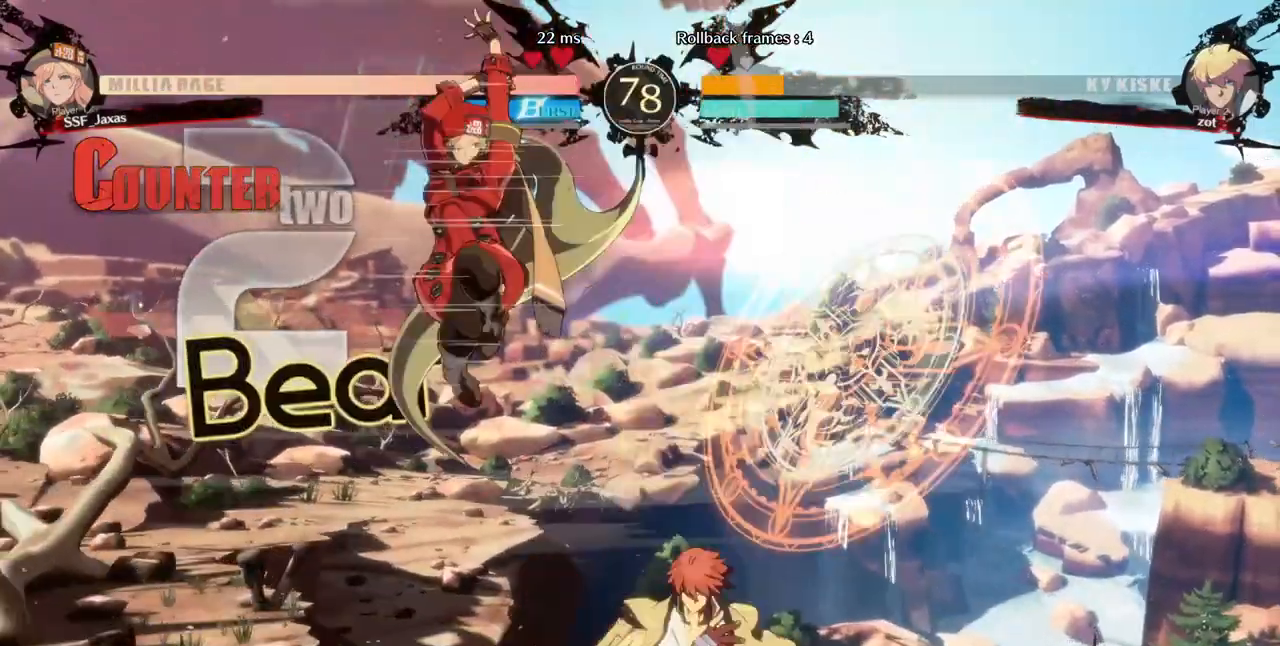
{"dt_ms": 480, "buttons": ["DPAD_DOWN"], "events": [[200, "DPAD_DOWN", "down"], [200, "R1", "up"]]}
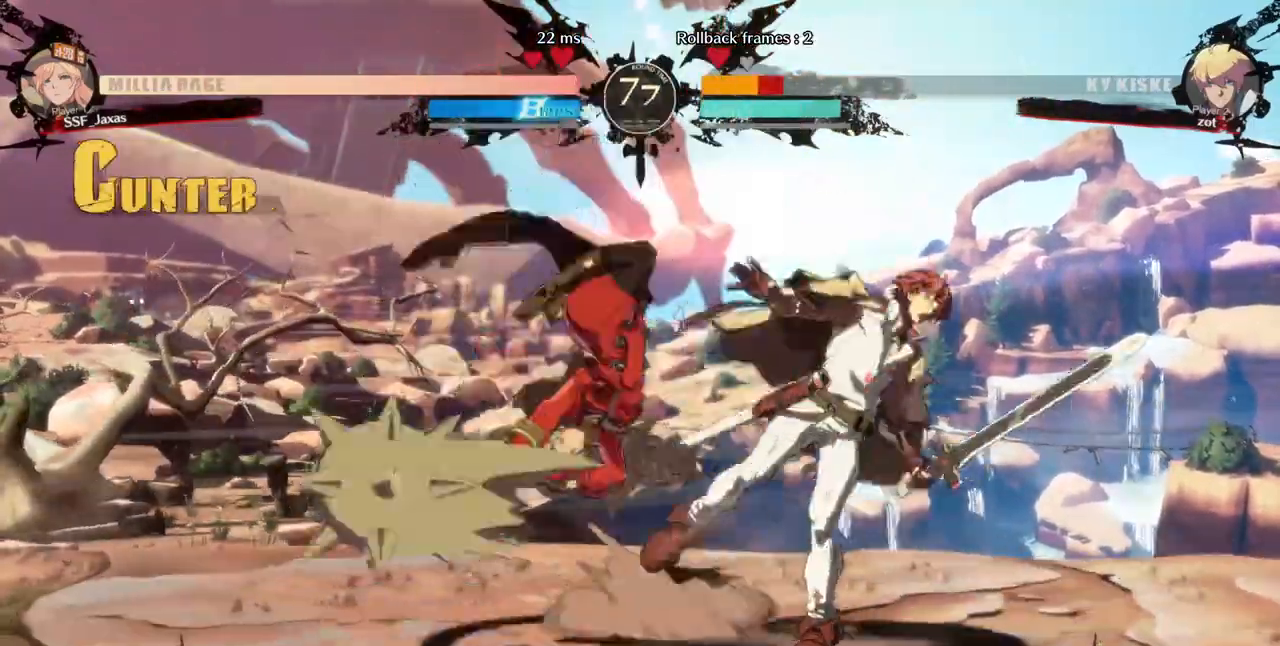
{"dt_ms": 520, "buttons": []}
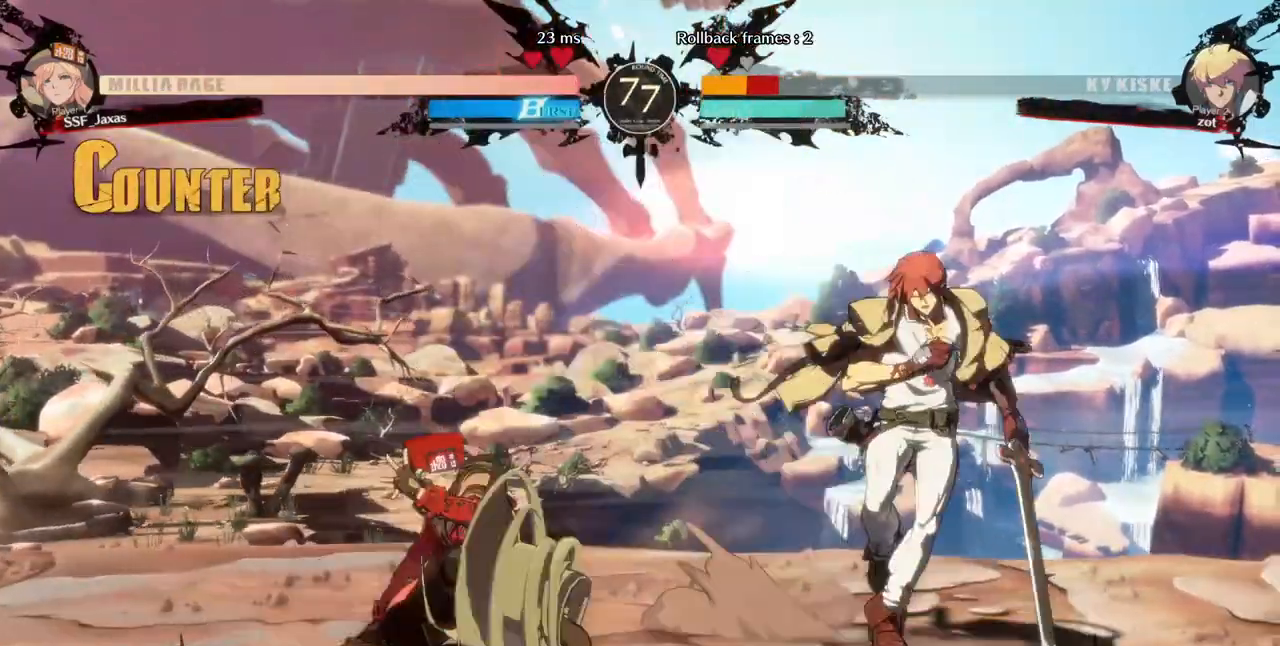
{"dt_ms": 480, "buttons": [], "events": [[120, "DPAD_DOWN", "down"], [280, "DPAD_DOWN", "up"], [280, "TRIANGLE", "down"], [320, "TRIANGLE", "up"]]}
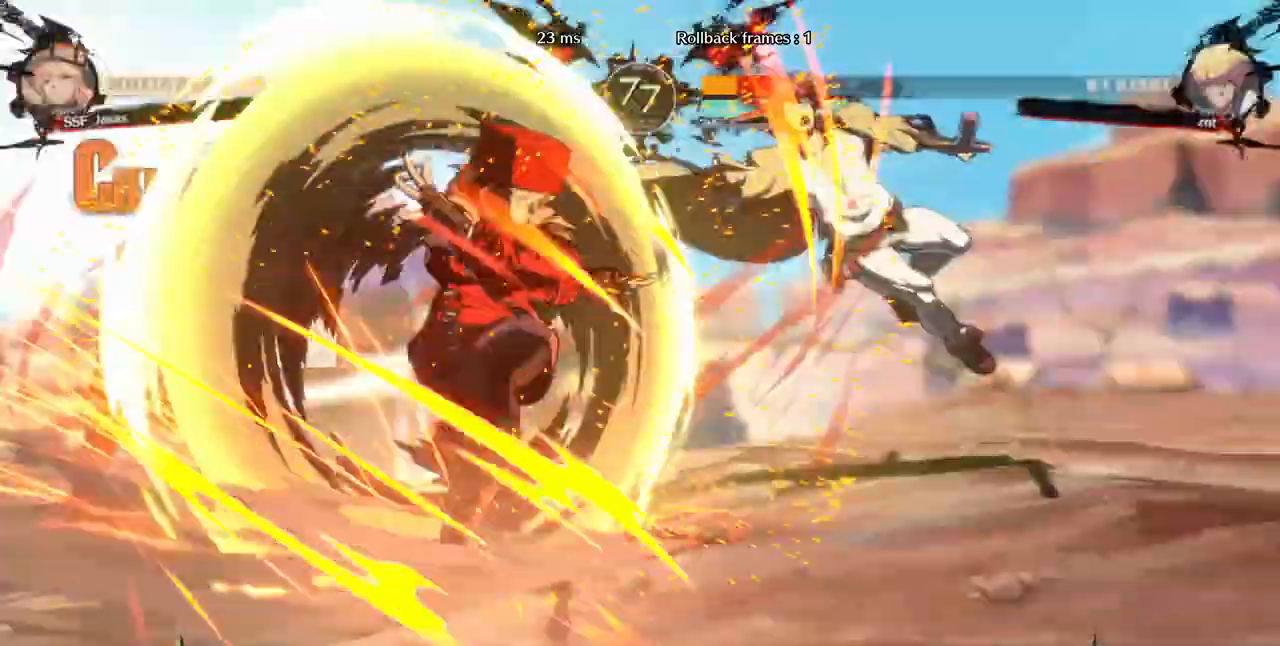
{"dt_ms": 1000, "buttons": []}
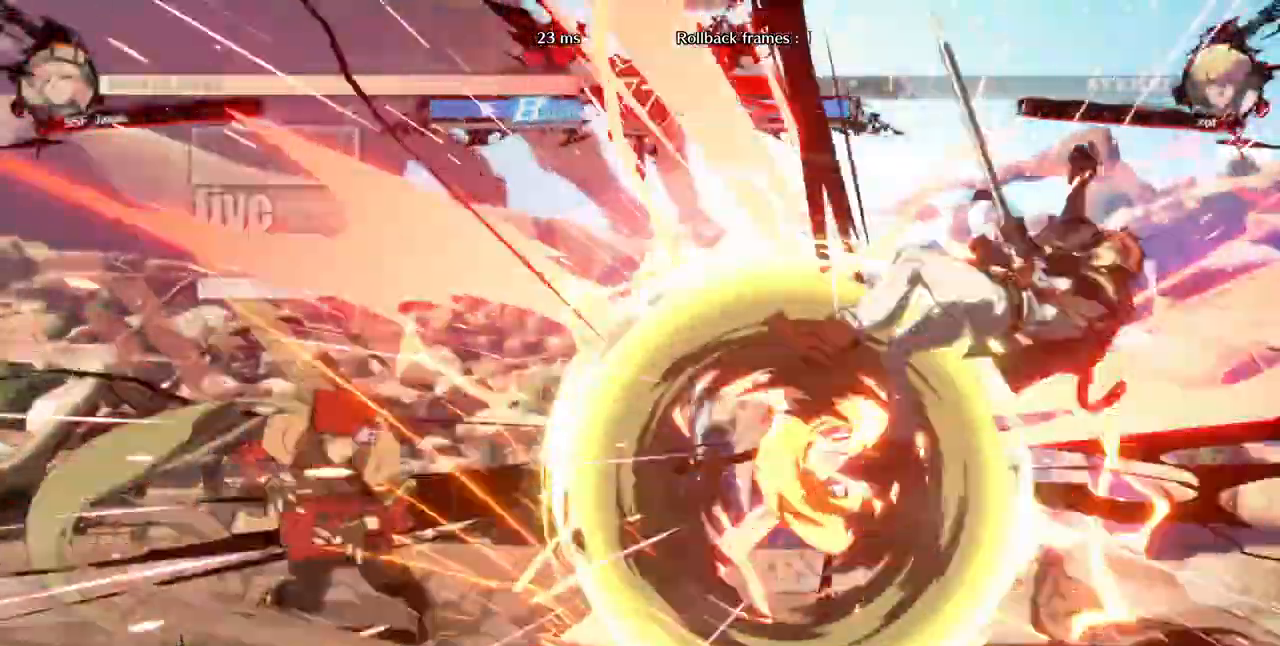
{"dt_ms": 520, "buttons": [], "events": [[40, "DPAD_DOWN", "down"], [120, "DPAD_RIGHT", "down"], [280, "DPAD_DOWN", "up"], [280, "DPAD_RIGHT", "up"]]}
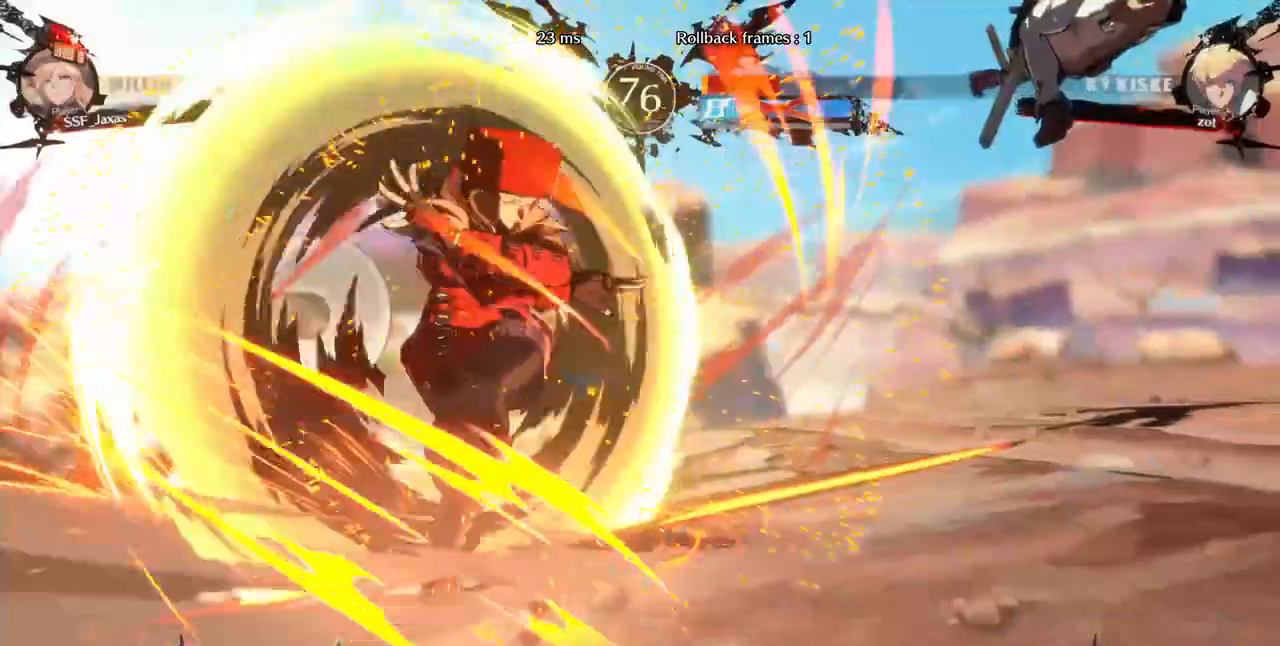
{"dt_ms": 480, "buttons": [], "events": []}
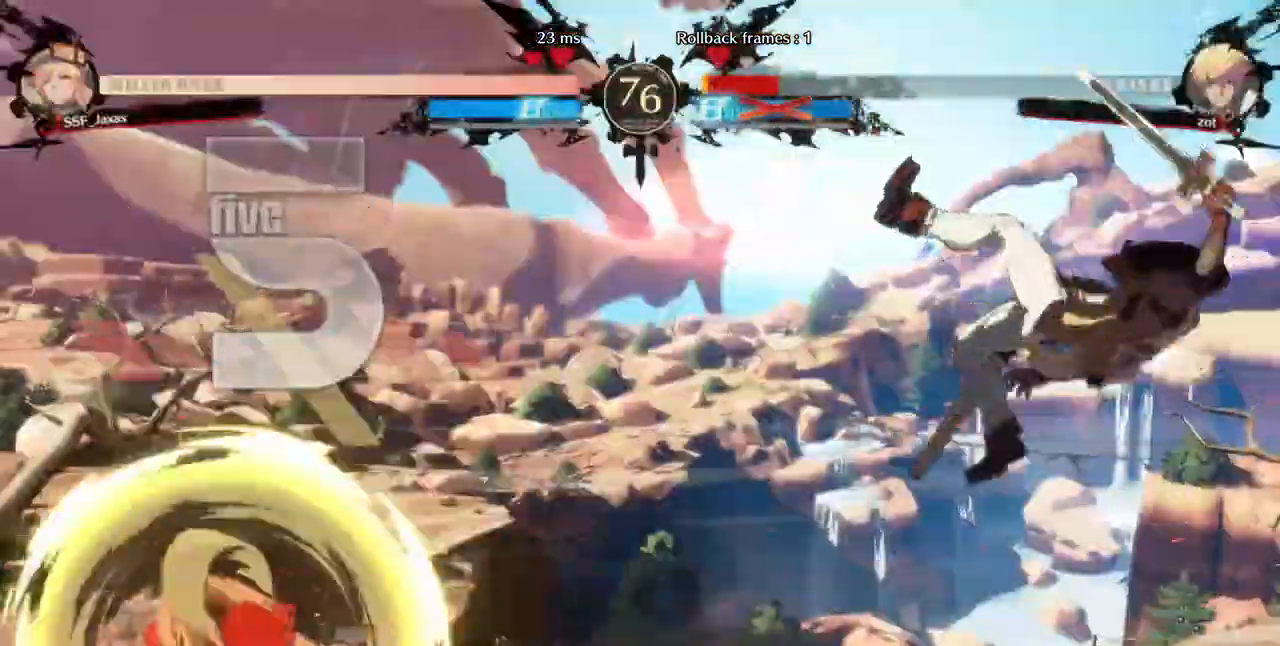
{"dt_ms": 520, "buttons": [], "events": []}